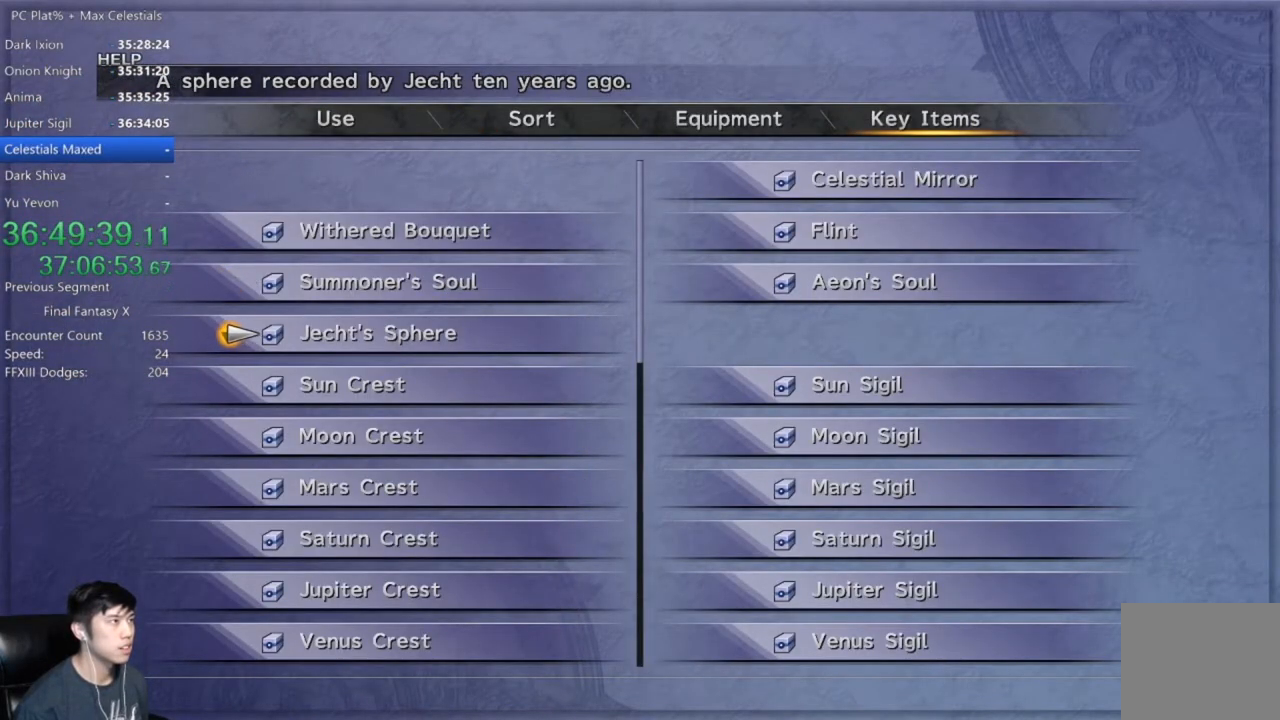
Gameplay with a controller (Xbox layout); each line is a JSON object with the inputs held at the frame after it. "events" lists button and stick changes between this image and that frame as [ms after this image, input, new state], when the widget could be followed in between.
{"buttons": [], "left_stick": "center", "right_stick": "center", "events": [[100, "DPAD_RIGHT", "down"], [166, "DPAD_RIGHT", "up"], [300, "DPAD_LEFT", "down"], [400, "DPAD_LEFT", "up"]]}
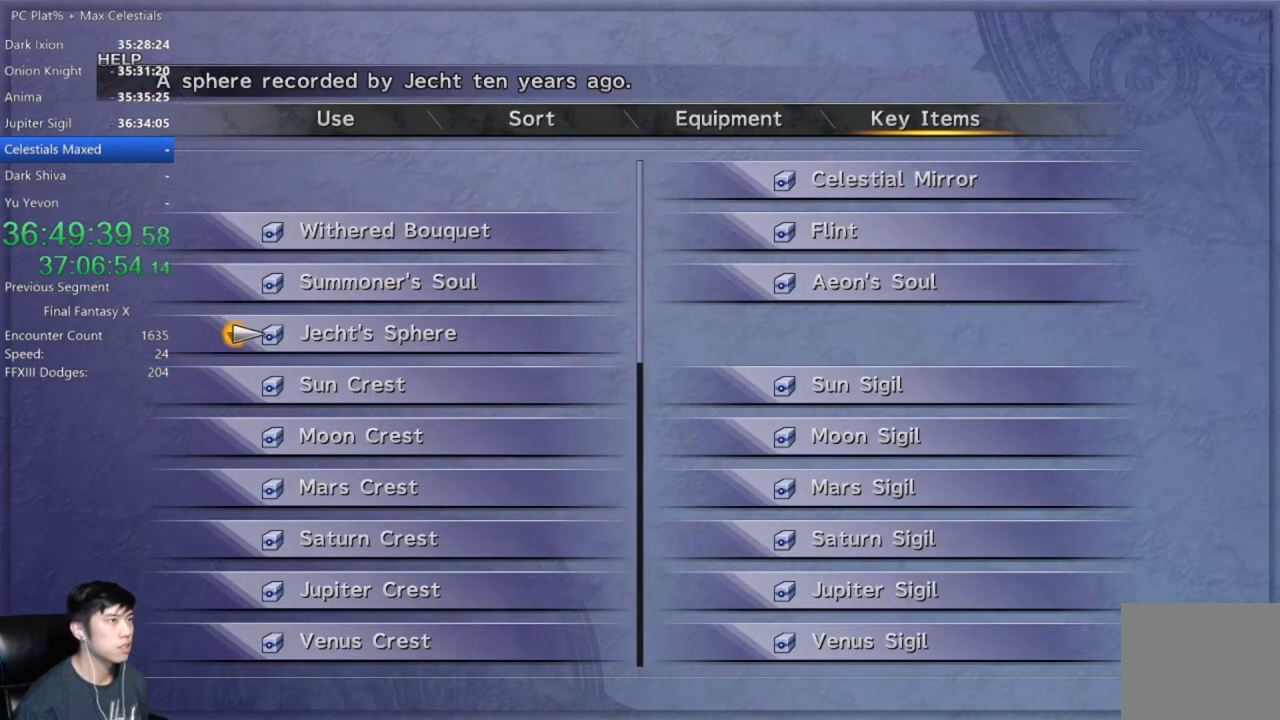
{"buttons": [], "left_stick": "center", "right_stick": "center", "events": []}
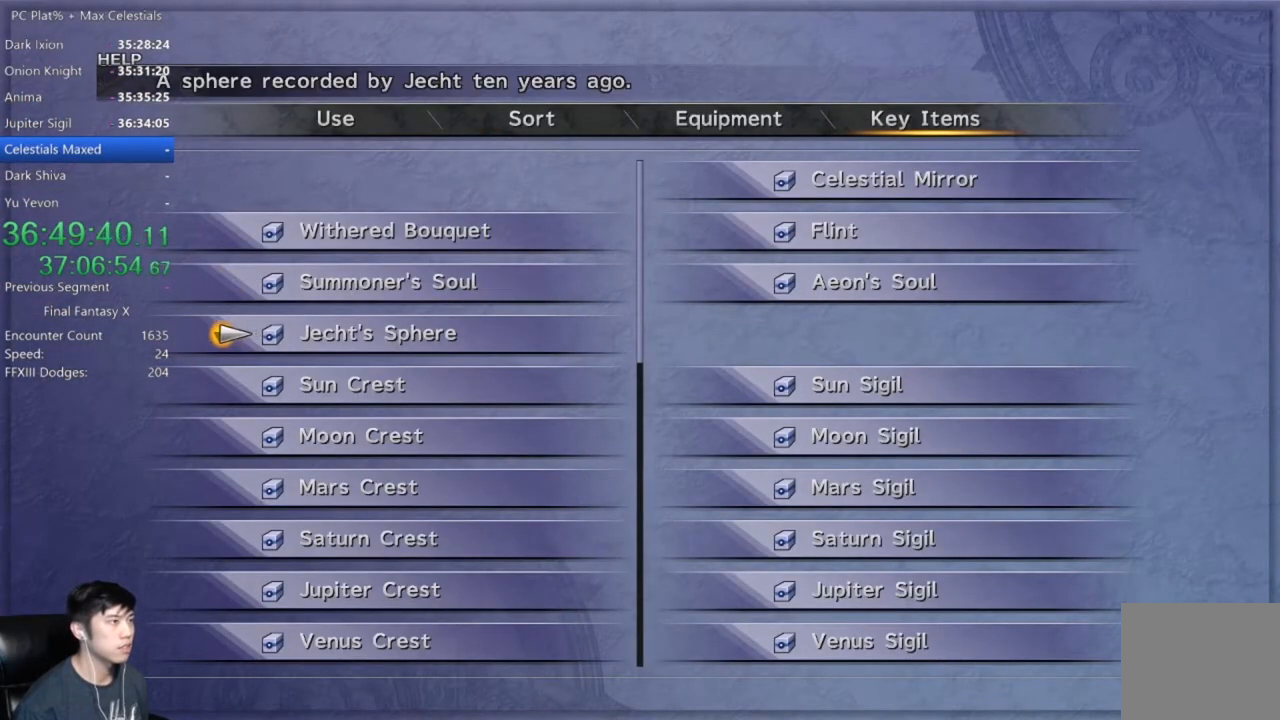
{"buttons": [], "left_stick": "center", "right_stick": "center", "events": []}
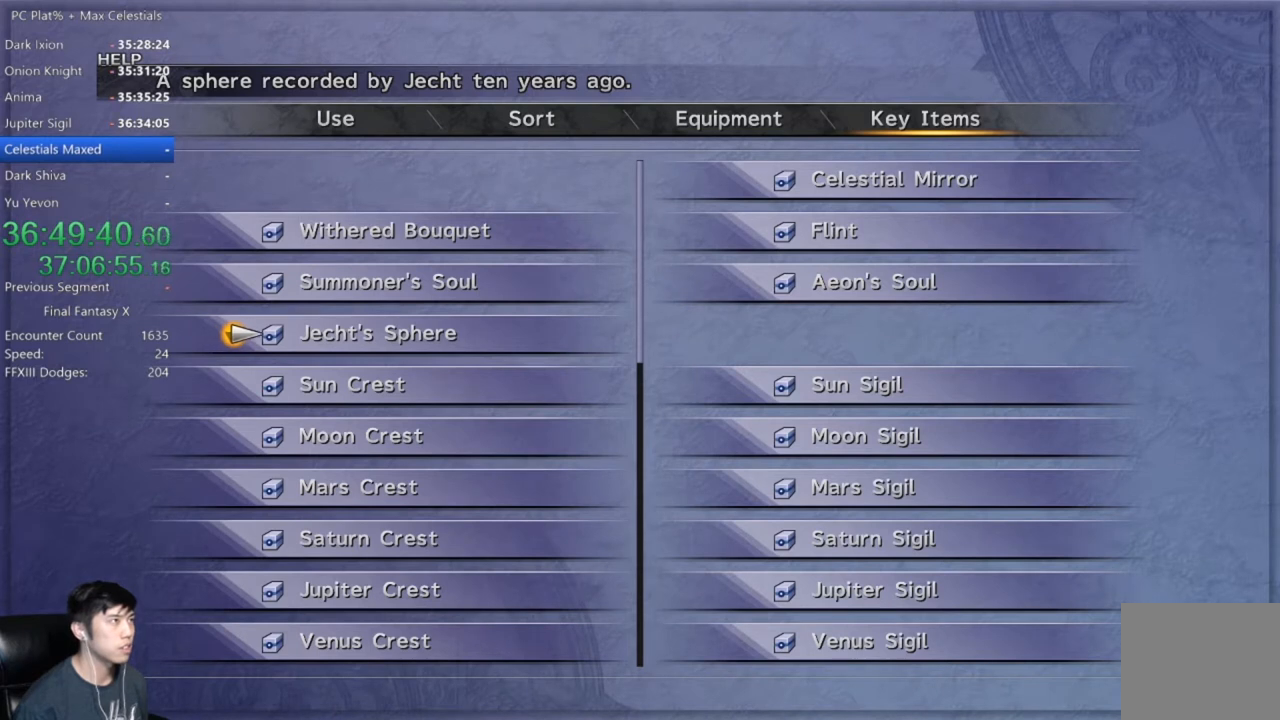
{"buttons": [], "left_stick": "center", "right_stick": "center", "events": []}
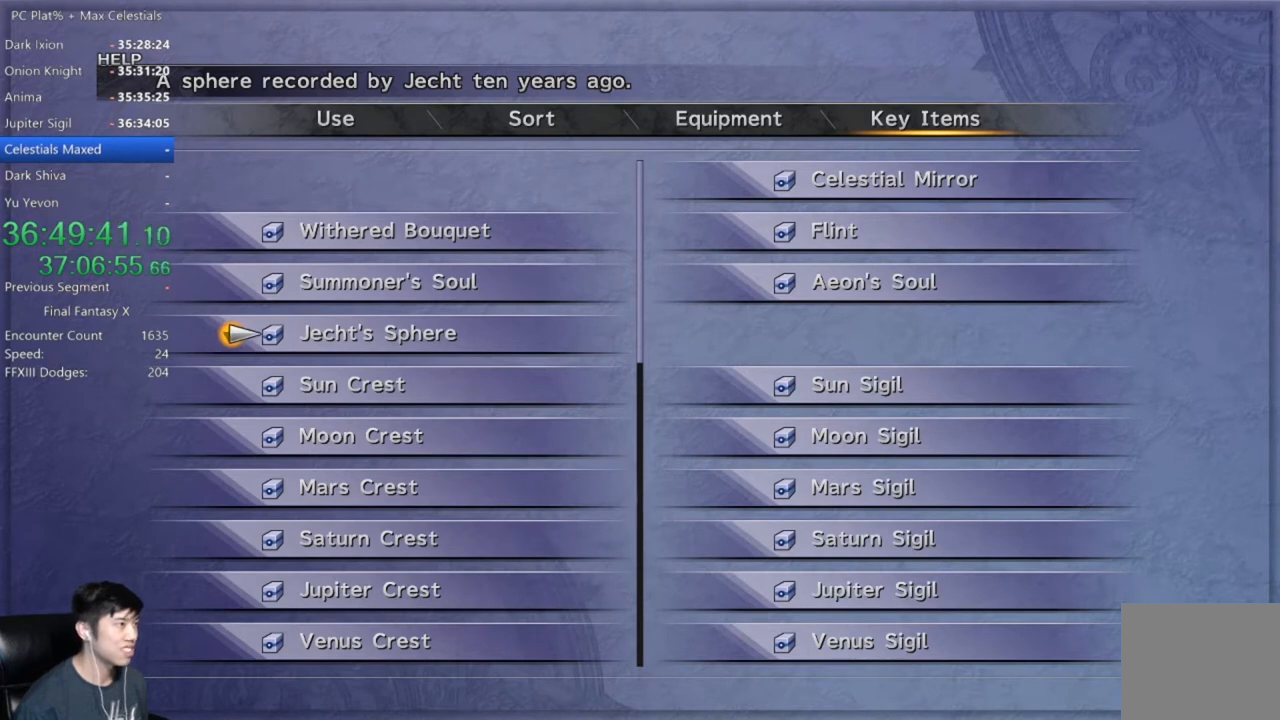
{"buttons": [], "left_stick": "center", "right_stick": "center", "events": [[233, "R2", "down"], [300, "R2", "up"]]}
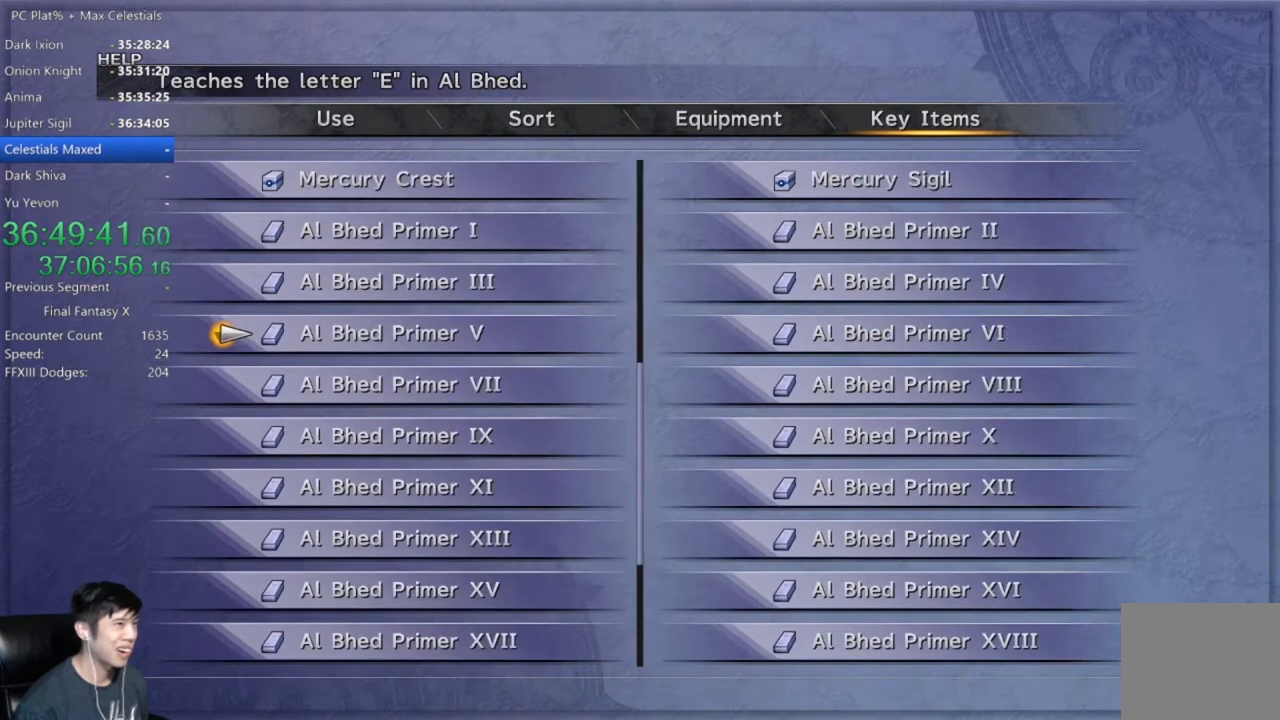
{"buttons": [], "left_stick": "center", "right_stick": "center", "events": []}
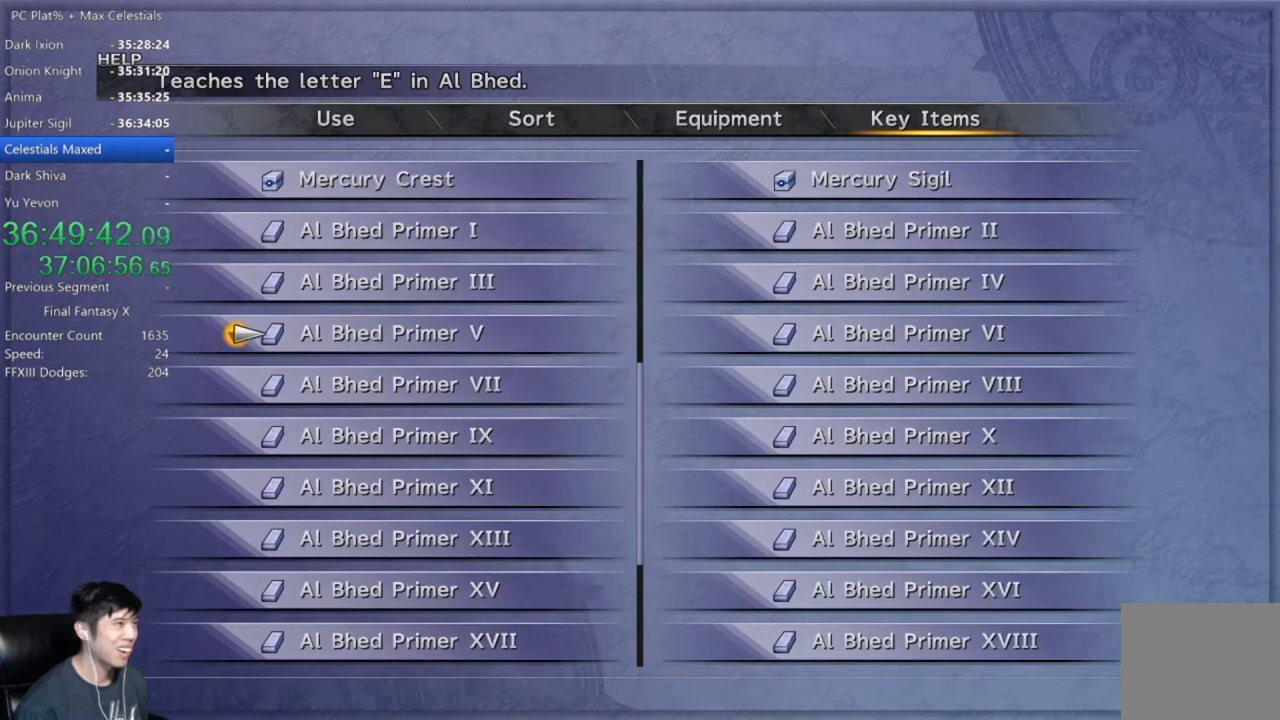
{"buttons": [], "left_stick": "center", "right_stick": "center", "events": [[66, "L2", "down"], [166, "L2", "up"]]}
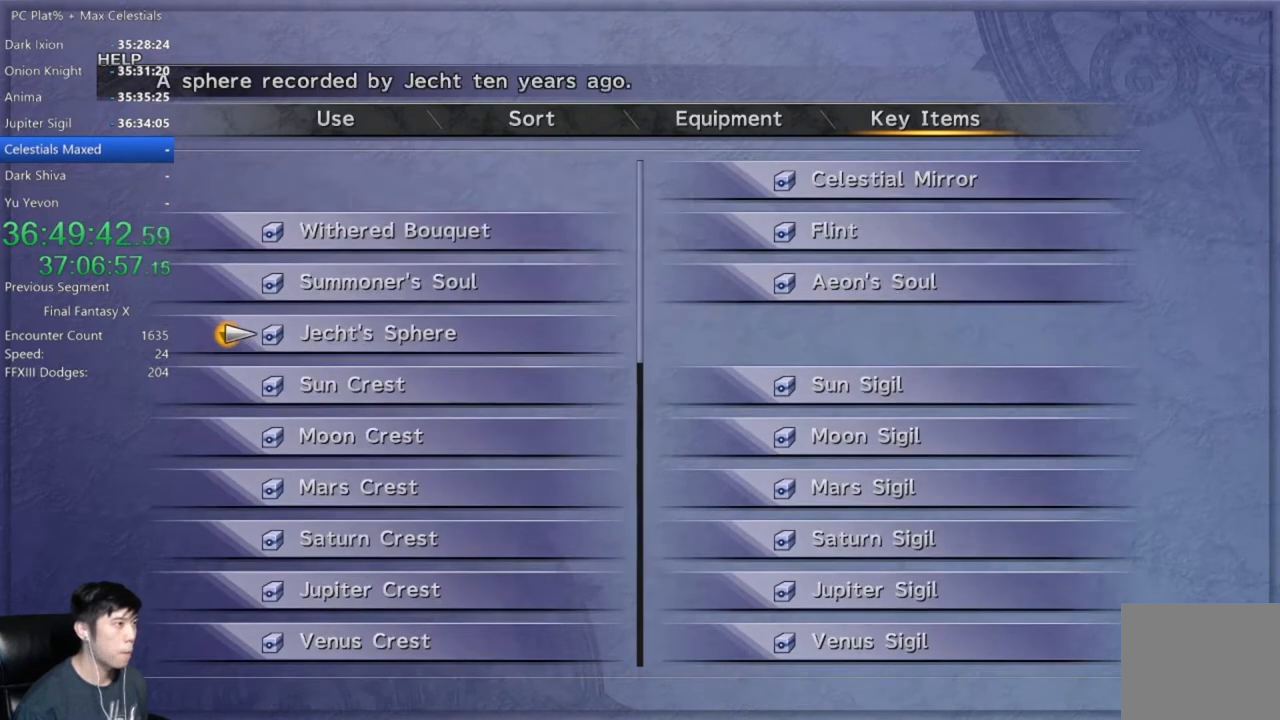
{"buttons": ["B"], "left_stick": "center", "right_stick": "center", "events": [[334, "B", "down"], [401, "B", "up"], [467, "B", "down"]]}
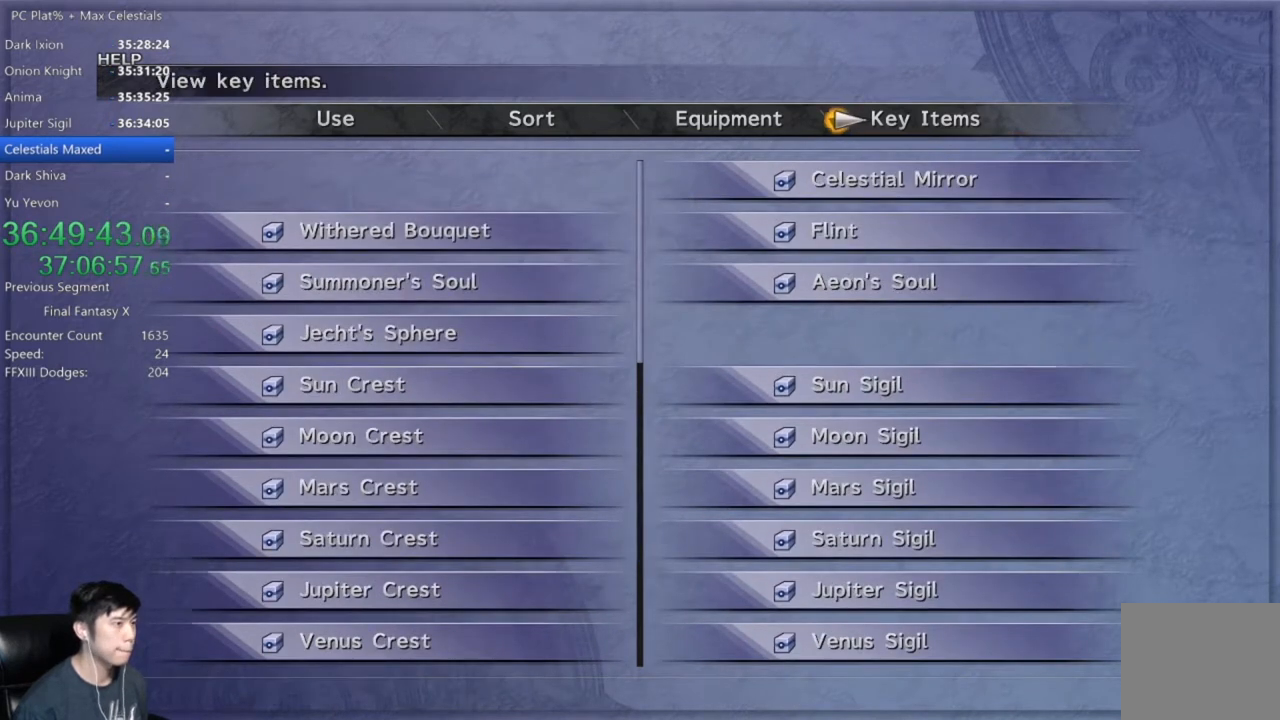
{"buttons": [], "left_stick": "up-right", "right_stick": "center", "events": [[66, "B", "up"], [133, "B", "down"], [200, "B", "up"], [300, "B", "down"], [300, "left_stick", "up-right"], [367, "B", "up"]]}
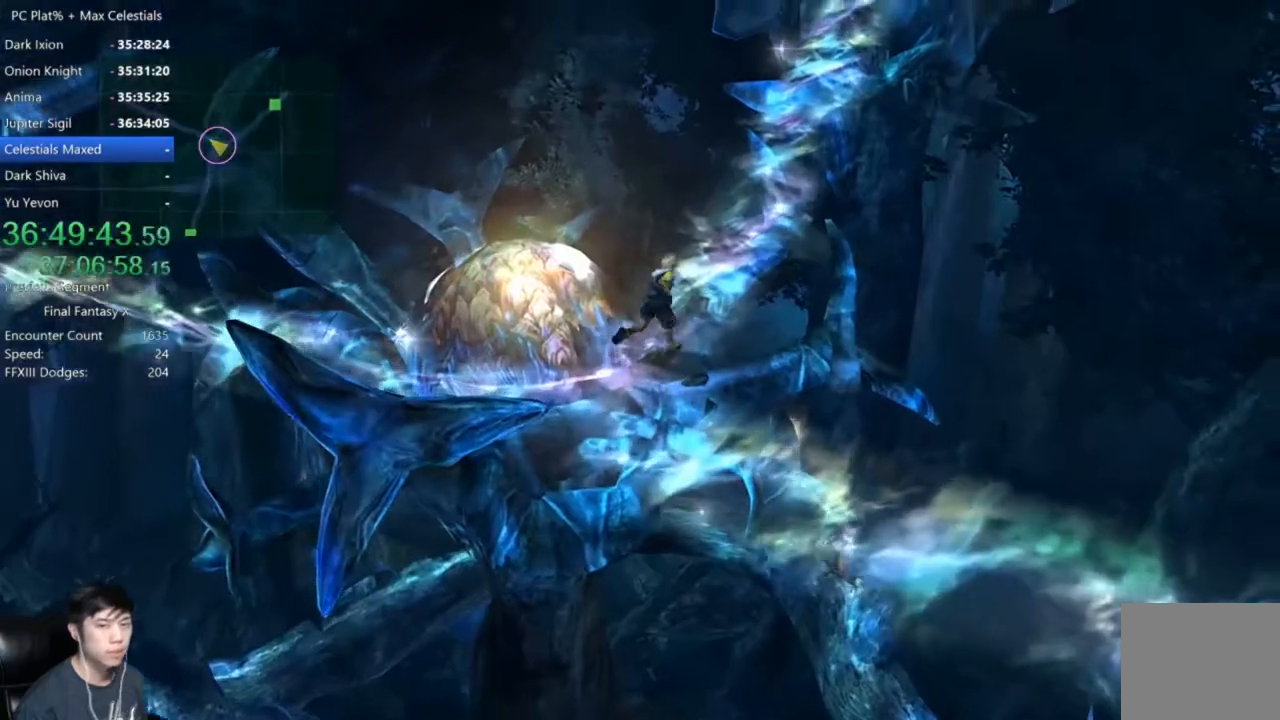
{"buttons": [], "left_stick": "up", "right_stick": "center", "events": [[501, "left_stick", "up"]]}
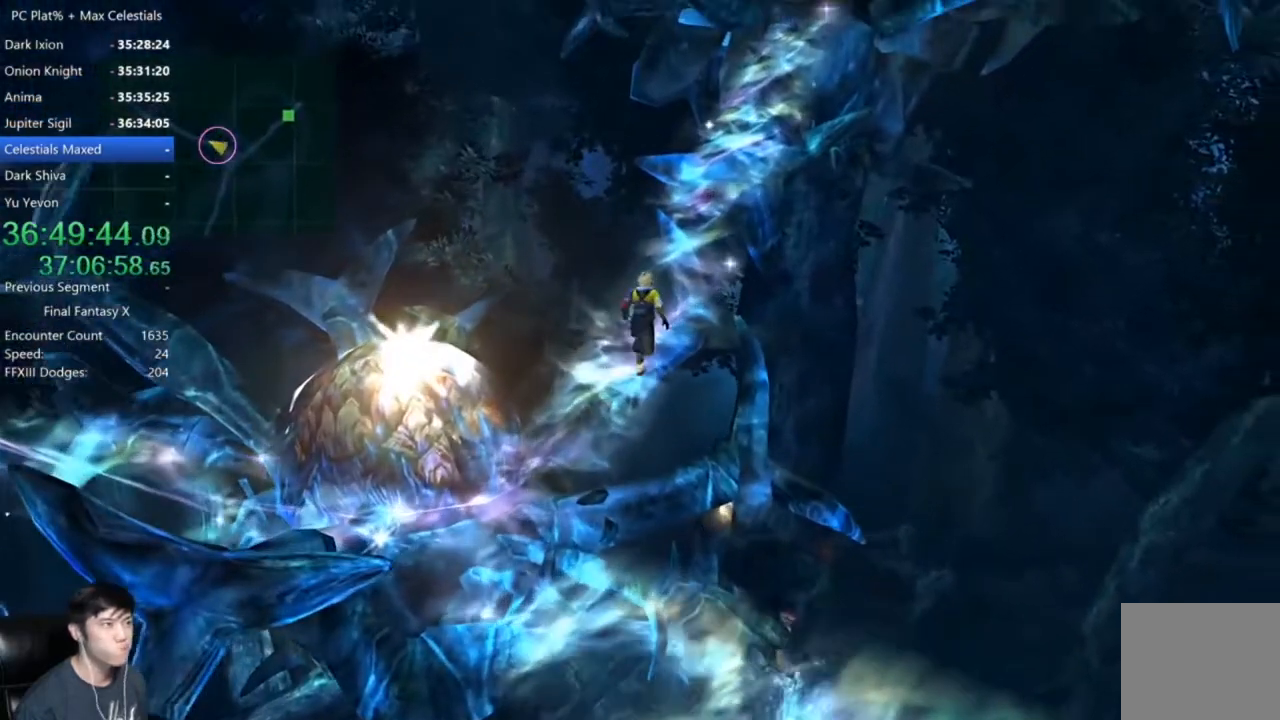
{"buttons": [], "left_stick": "up-right", "right_stick": "center", "events": [[367, "left_stick", "up-right"]]}
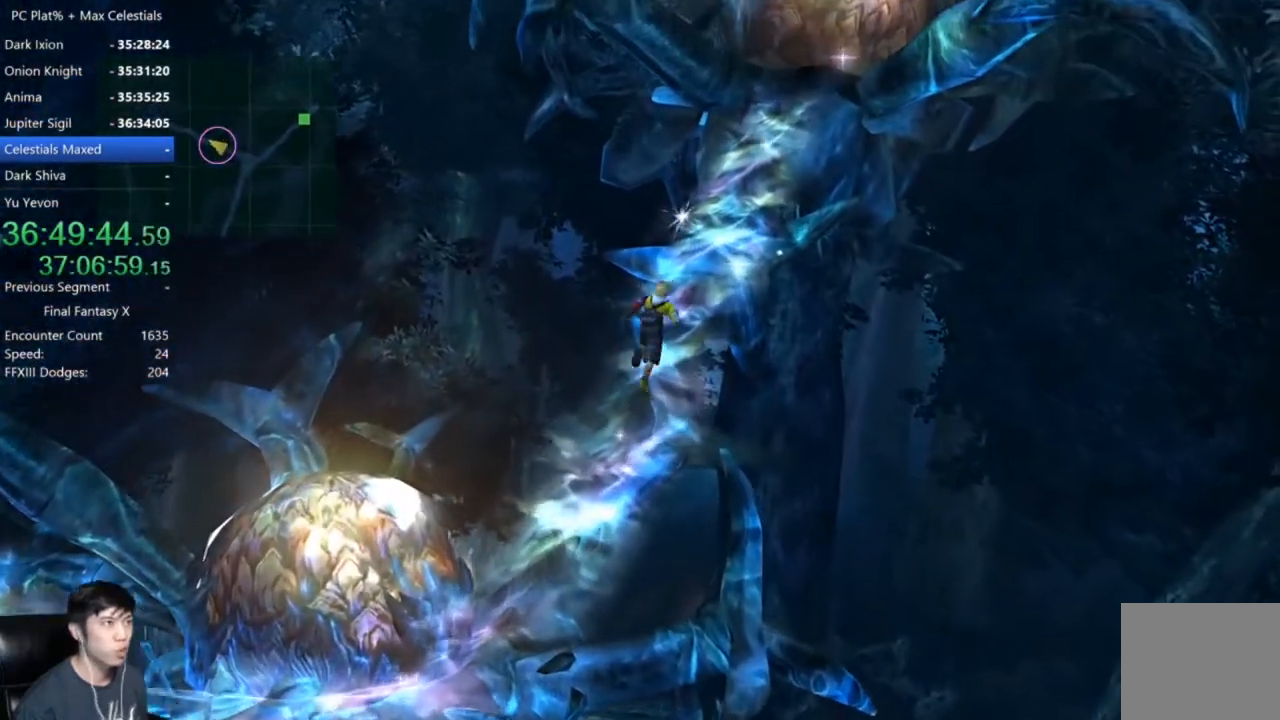
{"buttons": ["A"], "left_stick": "up-right", "right_stick": "center", "events": [[501, "A", "down"]]}
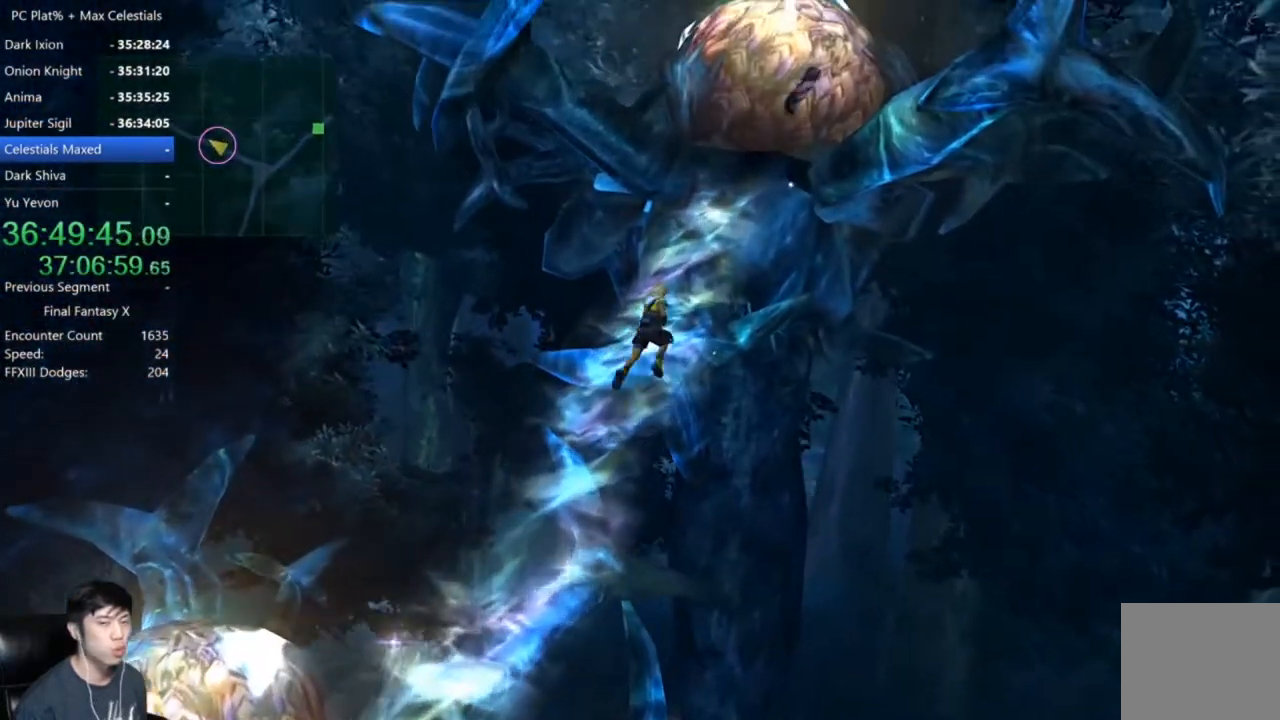
{"buttons": [], "left_stick": "up-right", "right_stick": "center", "events": [[66, "A", "up"], [200, "A", "down"], [267, "A", "up"], [400, "A", "down"], [467, "A", "up"]]}
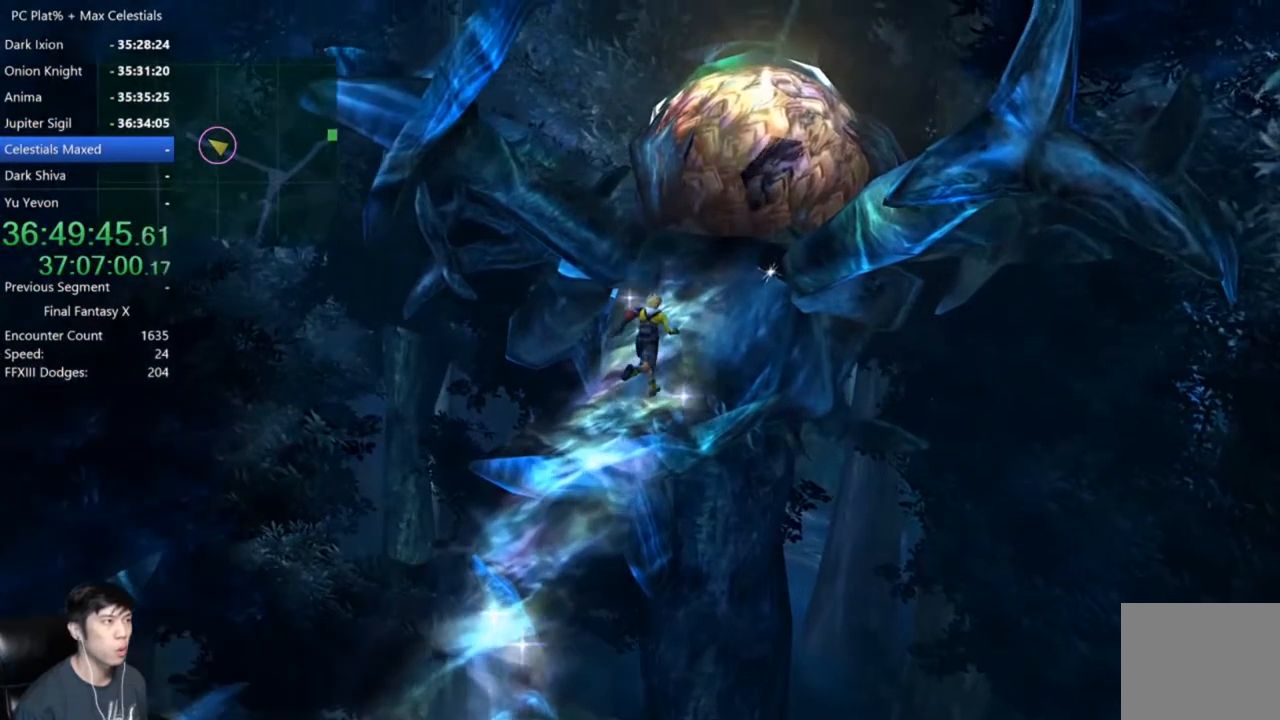
{"buttons": ["A"], "left_stick": "up", "right_stick": "center"}